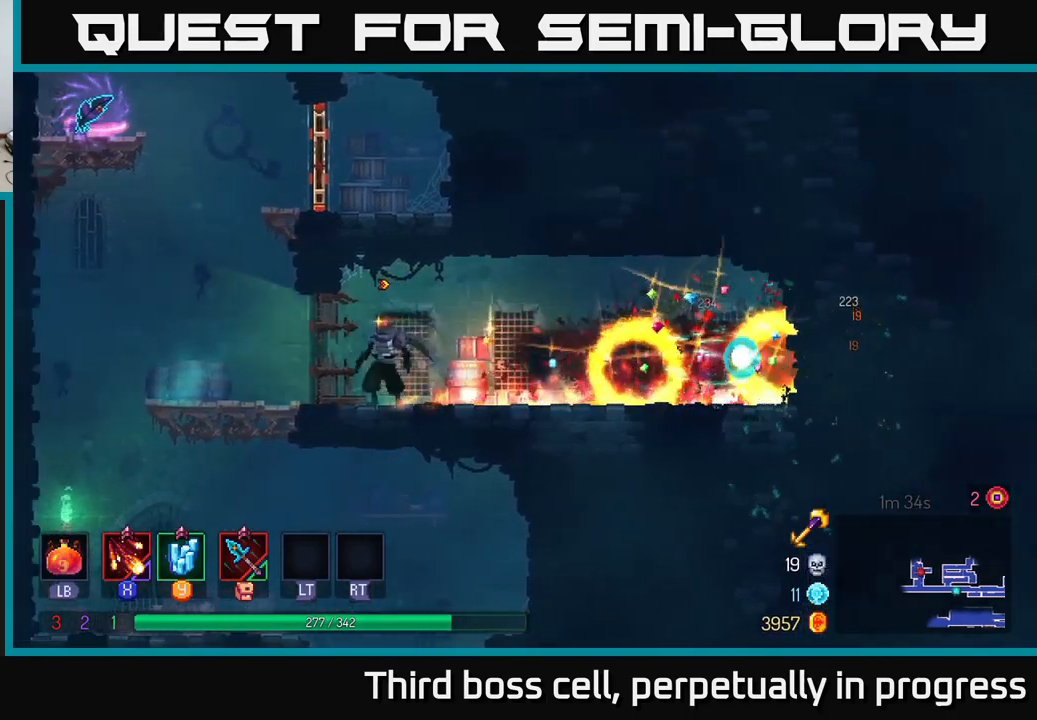
Gameplay with a controller (Xbox layout); each line is a JSON object with the inputs held at the frame after it. "events" lists button and stick changes between this image and that frame as [ms after this image, input, new state], when the widget could be followed in between.
{"buttons": [], "left_stick": "right", "right_stick": "center", "events": [[267, "A", "down"], [384, "A", "up"], [384, "left_stick", "right"]]}
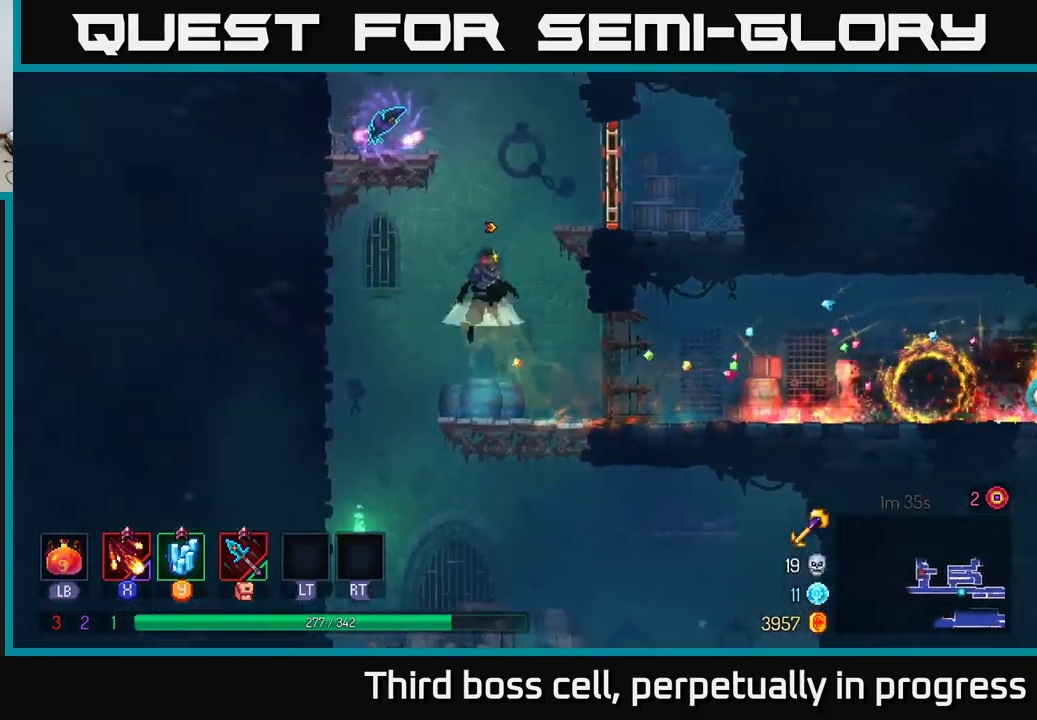
{"buttons": ["A"], "left_stick": "left", "right_stick": "center", "events": [[17, "A", "down"], [150, "A", "up"], [350, "left_stick", "center"], [400, "left_stick", "left"], [484, "A", "down"]]}
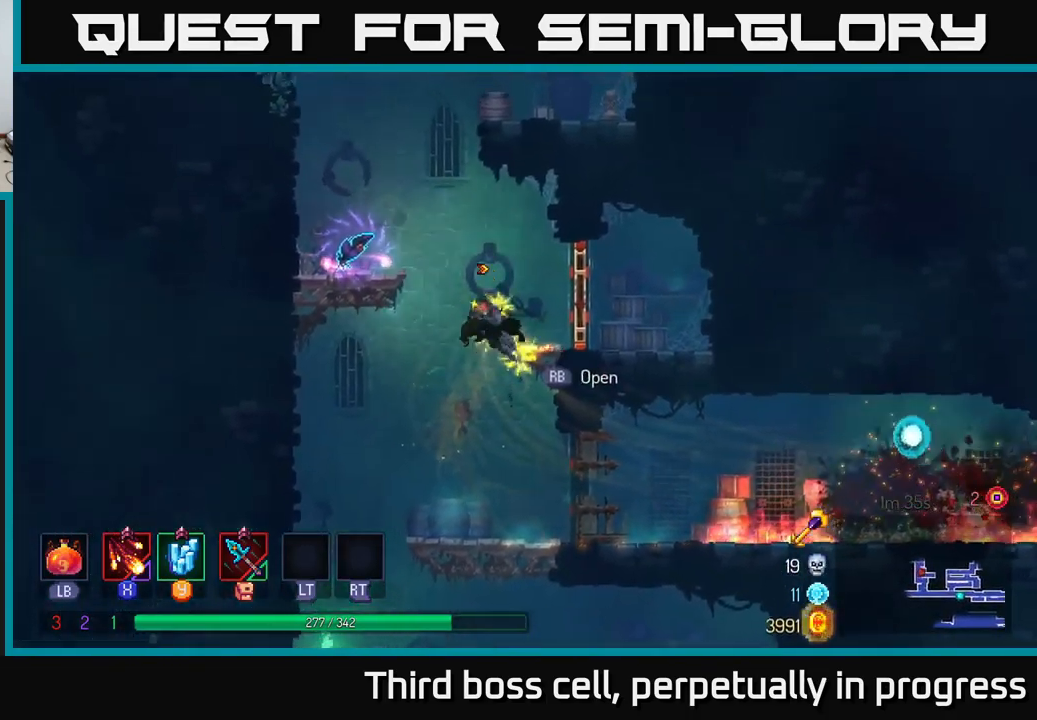
{"buttons": [], "left_stick": "center", "right_stick": "center", "events": [[100, "A", "up"], [350, "left_stick", "center"]]}
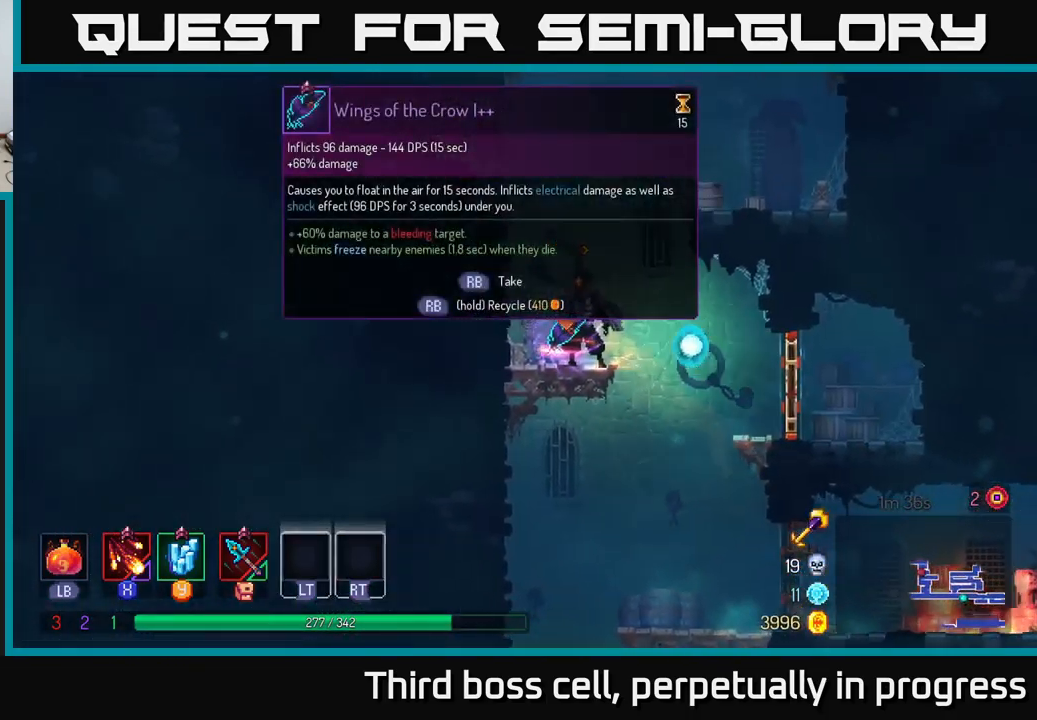
{"buttons": [], "left_stick": "right", "right_stick": "center", "events": [[34, "R1", "down"], [84, "R1", "up"], [317, "A", "down"], [317, "left_stick", "right"], [417, "A", "up"]]}
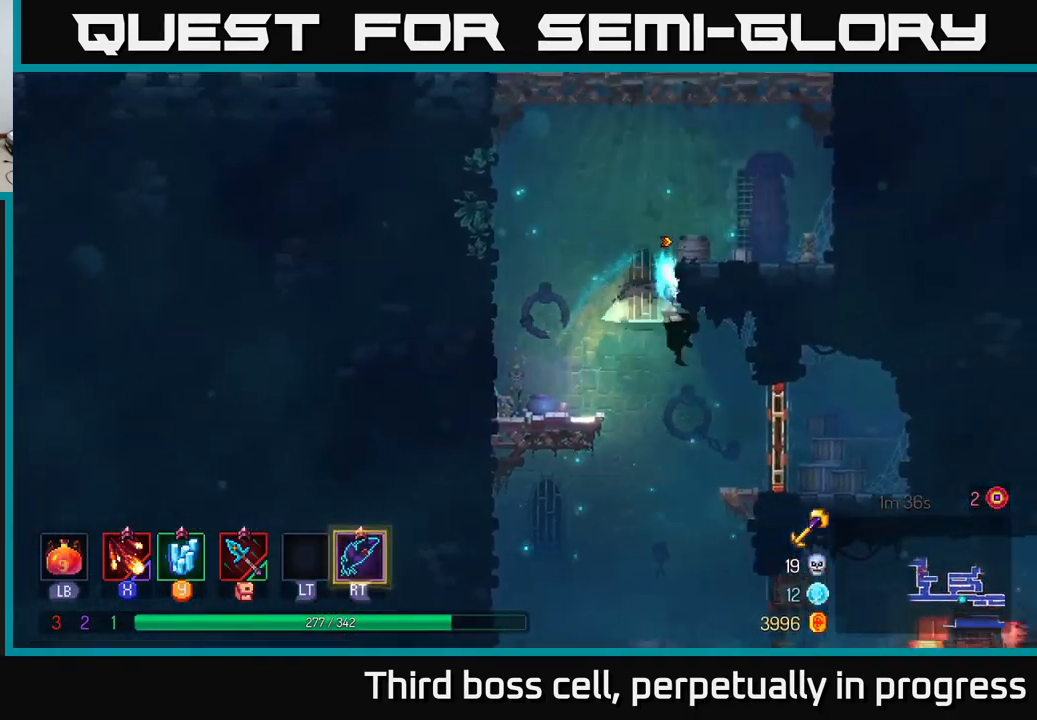
{"buttons": [], "left_stick": "left", "right_stick": "center", "events": [[17, "A", "down"], [67, "A", "up"], [300, "left_stick", "center"], [317, "A", "down"], [350, "left_stick", "left"], [417, "A", "up"]]}
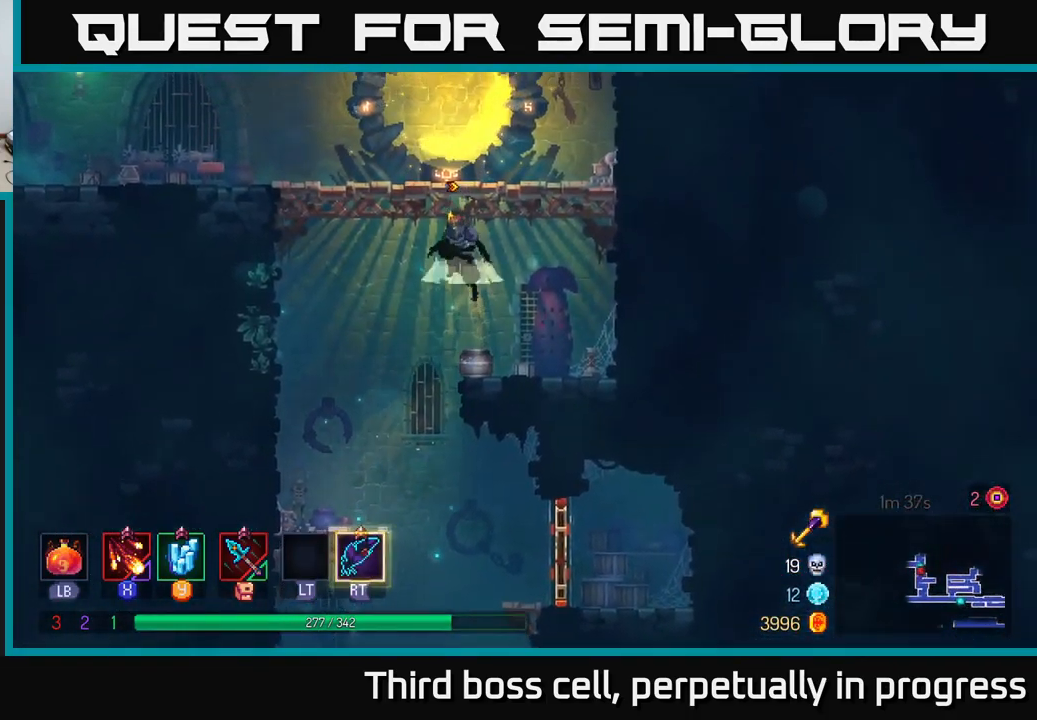
{"buttons": ["B"], "left_stick": "left", "right_stick": "center", "events": [[17, "A", "down"], [117, "A", "up"], [484, "B", "down"]]}
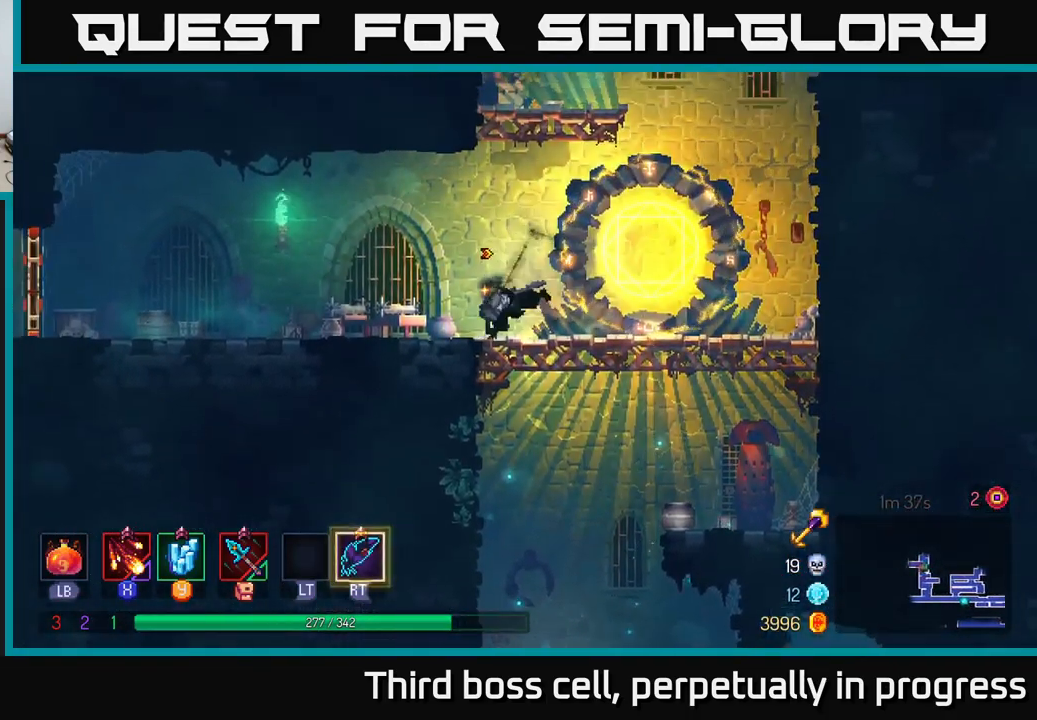
{"buttons": [], "left_stick": "left", "right_stick": "center", "events": [[100, "B", "up"]]}
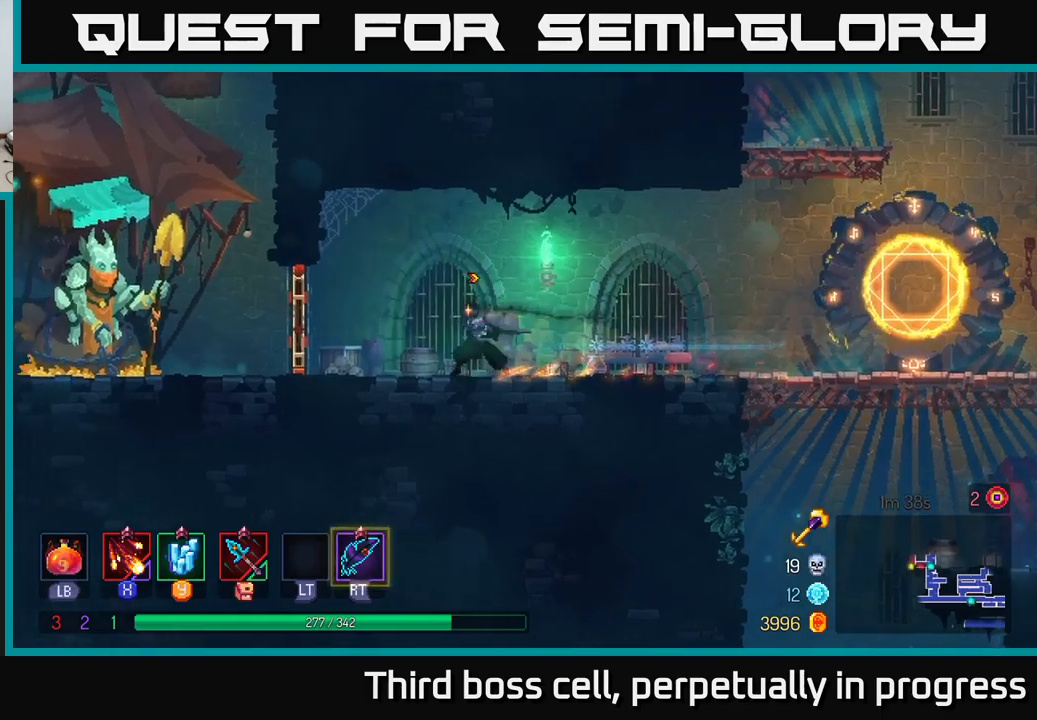
{"buttons": [], "left_stick": "left", "right_stick": "center", "events": [[317, "R1", "down"], [400, "R1", "up"]]}
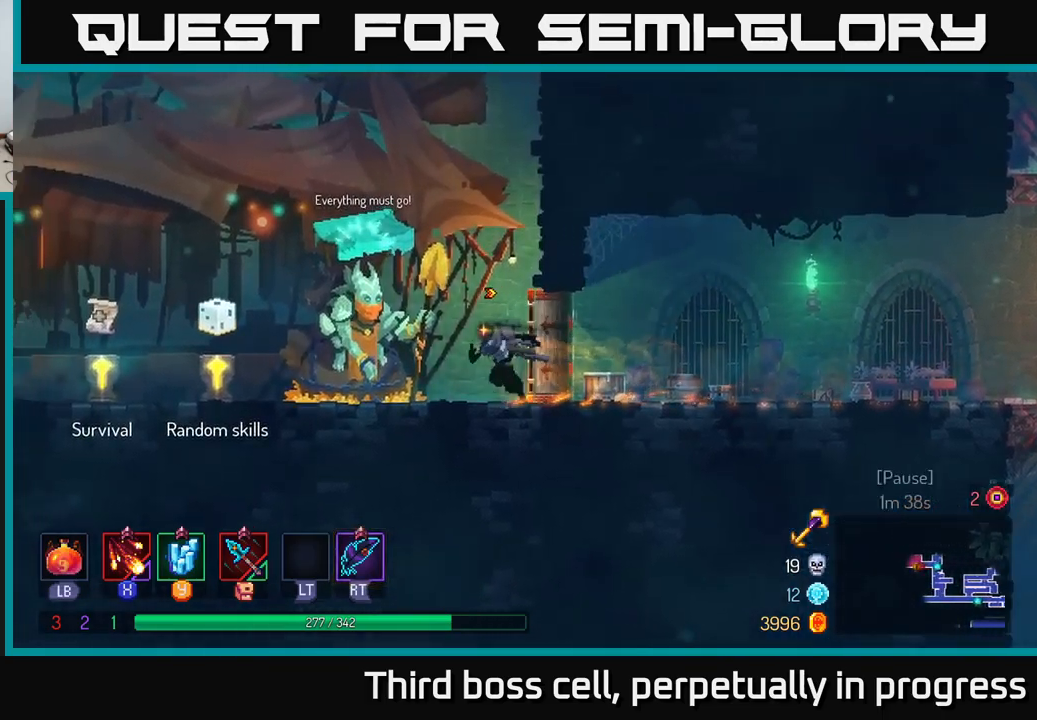
{"buttons": [], "left_stick": "left", "right_stick": "center", "events": []}
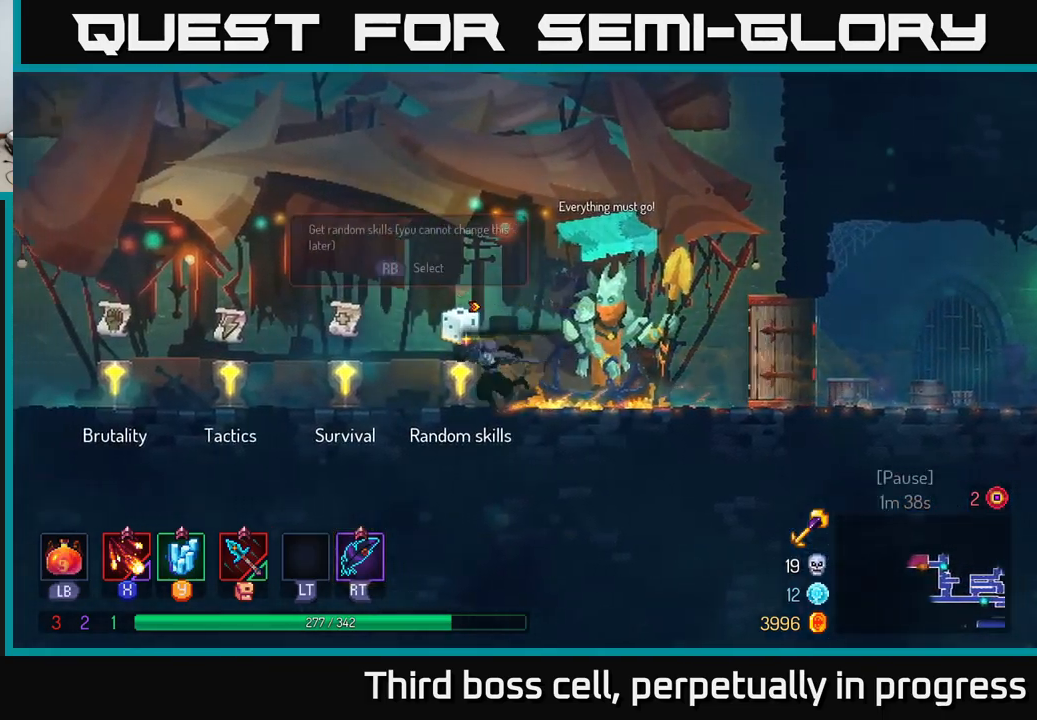
{"buttons": [], "left_stick": "left", "right_stick": "center", "events": [[283, "R1", "down"], [383, "R1", "up"]]}
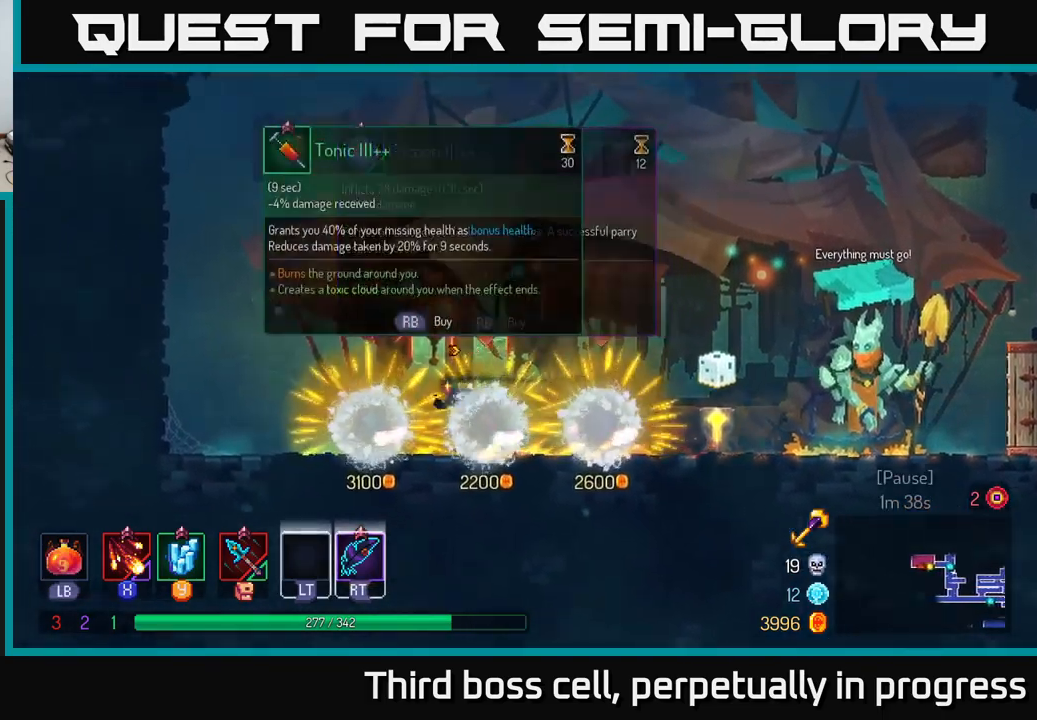
{"buttons": [], "left_stick": "right", "right_stick": "center", "events": [[333, "left_stick", "center"], [383, "left_stick", "right"]]}
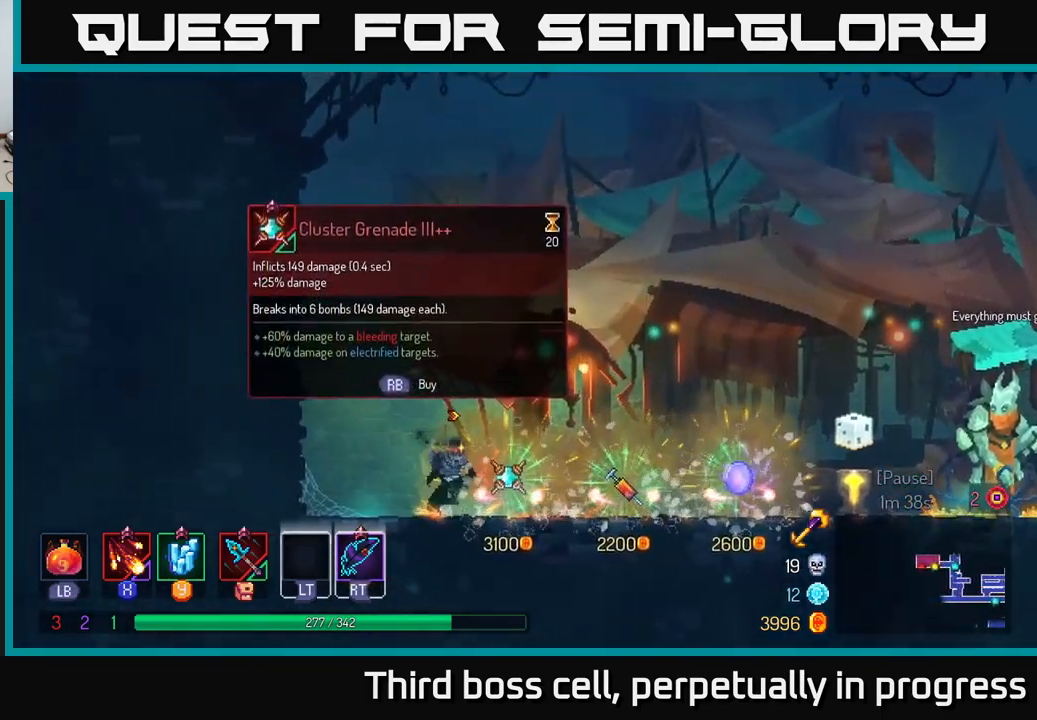
{"buttons": [], "left_stick": "right", "right_stick": "center", "events": []}
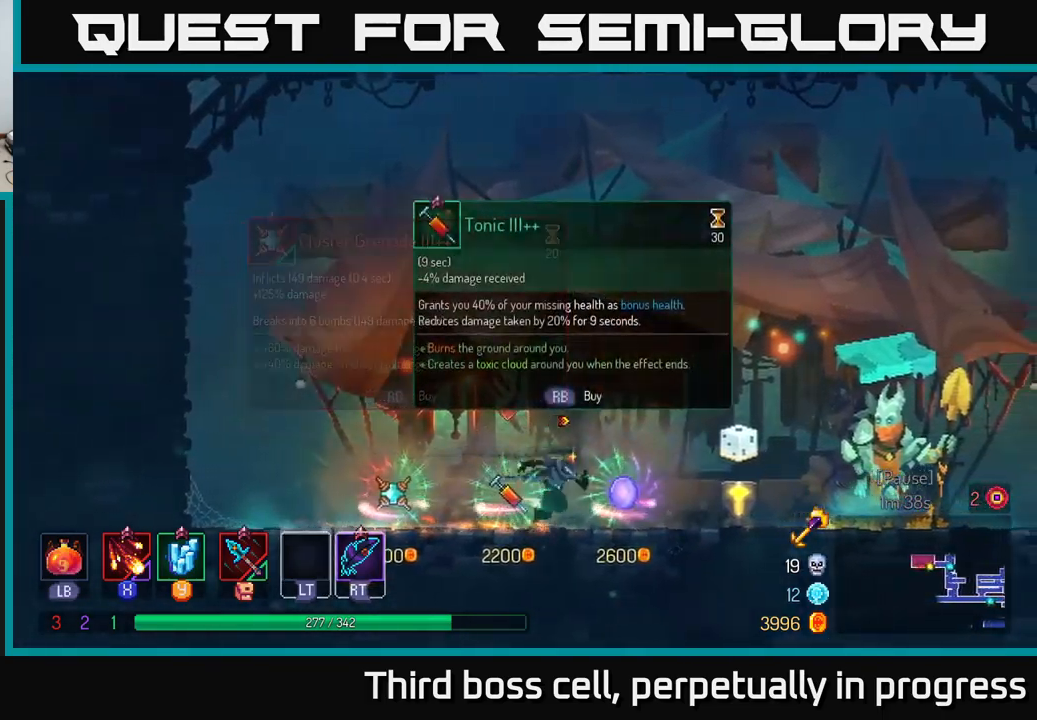
{"buttons": ["B"], "left_stick": "right", "right_stick": "center", "events": [[383, "B", "down"]]}
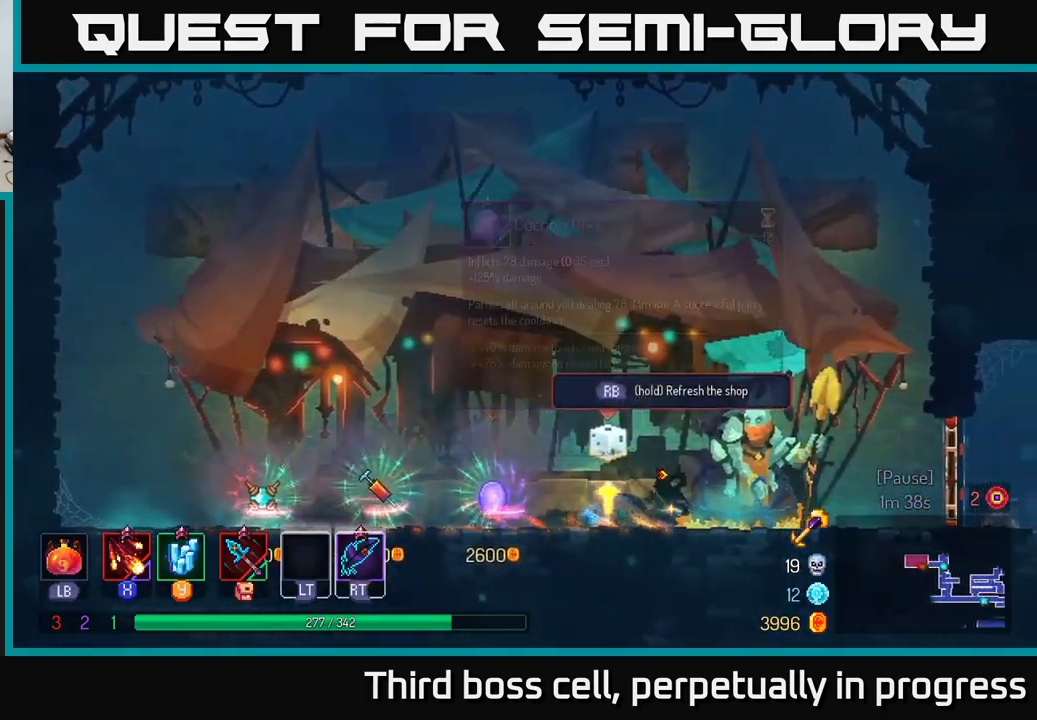
{"buttons": [], "left_stick": "right", "right_stick": "center", "events": [[83, "B", "up"]]}
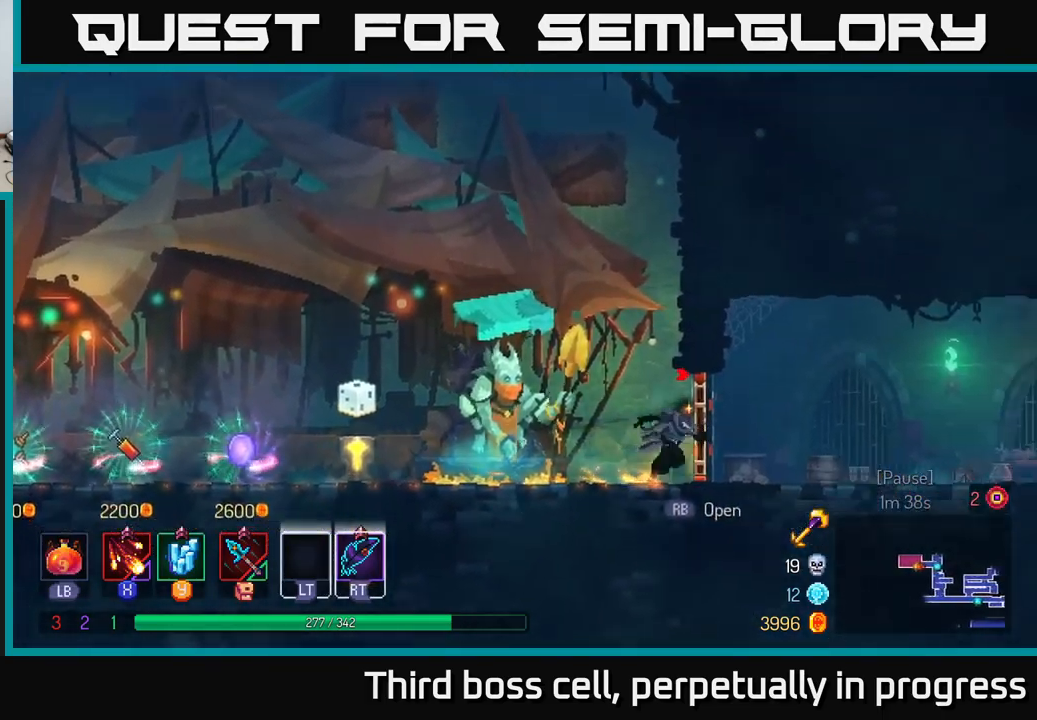
{"buttons": [], "left_stick": "right", "right_stick": "center", "events": [[233, "R1", "down"], [333, "R1", "up"]]}
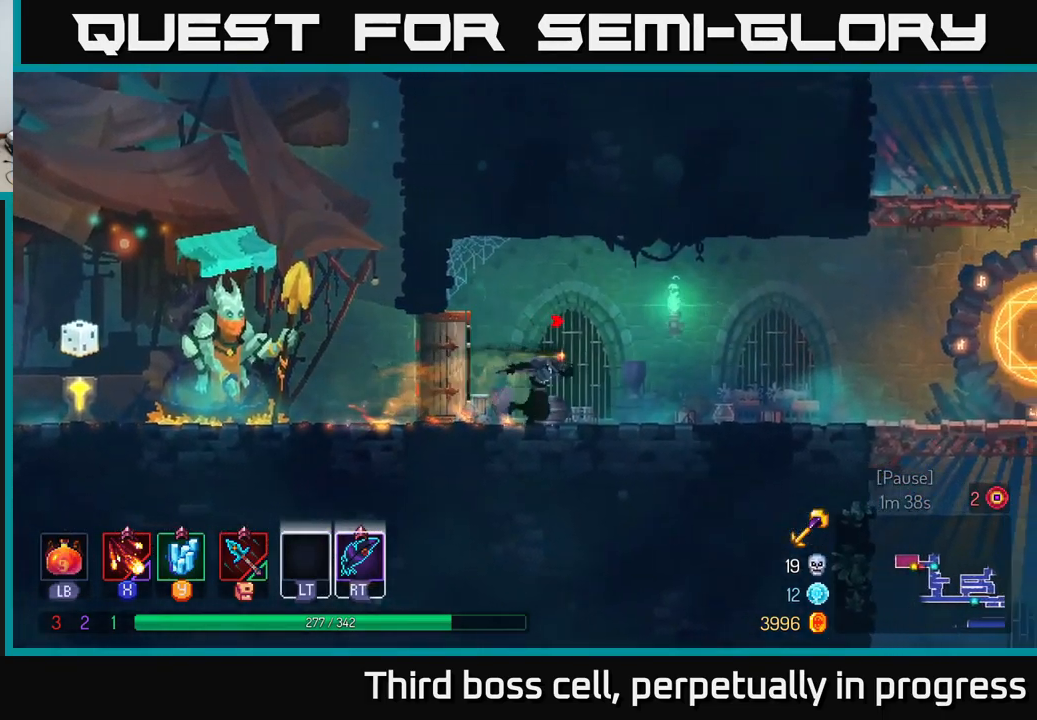
{"buttons": ["A"], "left_stick": "right", "right_stick": "center", "events": [[450, "A", "down"]]}
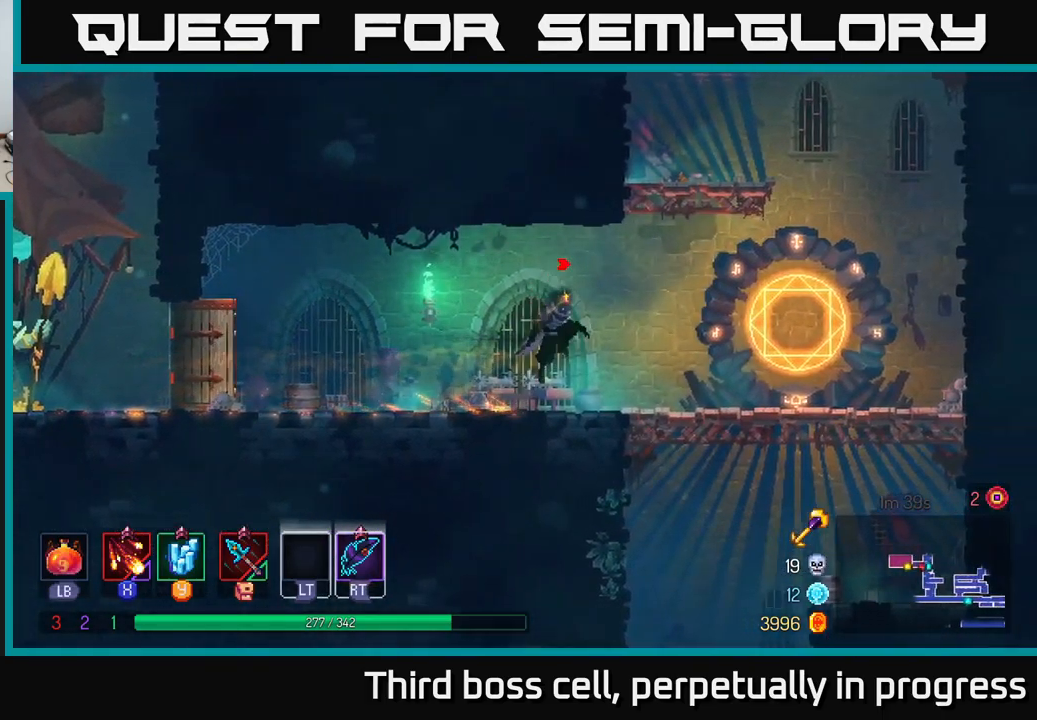
{"buttons": [], "left_stick": "center", "right_stick": "center", "events": [[67, "A", "up"], [150, "A", "down"], [267, "left_stick", "left"], [283, "A", "up"], [483, "left_stick", "center"]]}
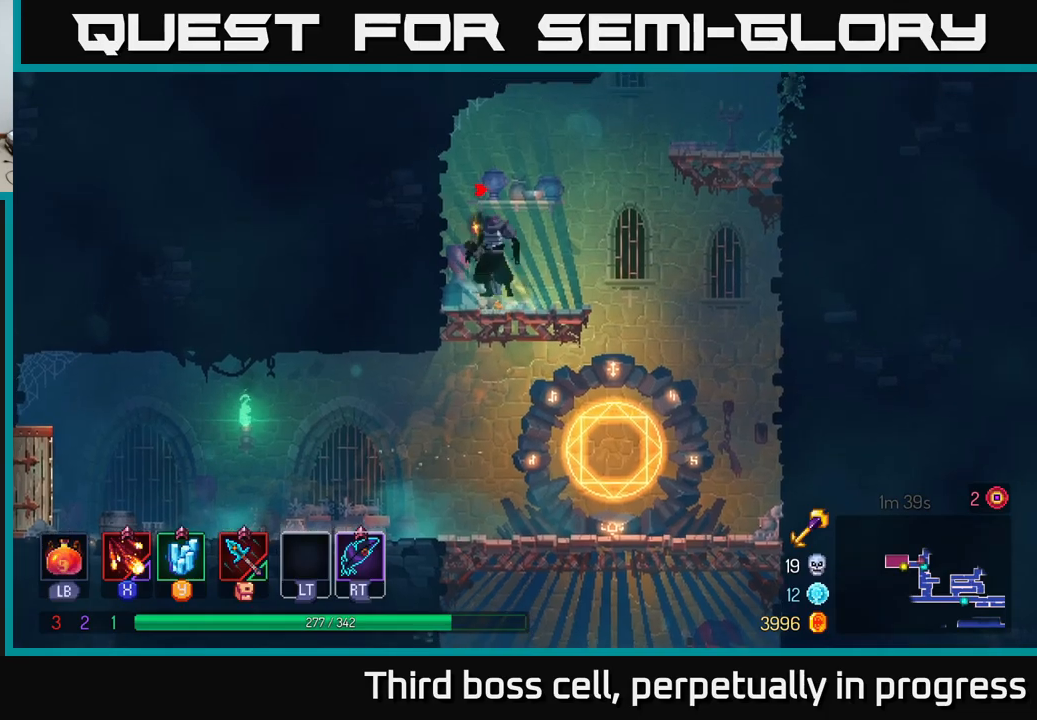
{"buttons": [], "left_stick": "right", "right_stick": "center", "events": [[117, "left_stick", "left"], [200, "A", "down"], [367, "A", "up"], [483, "left_stick", "right"]]}
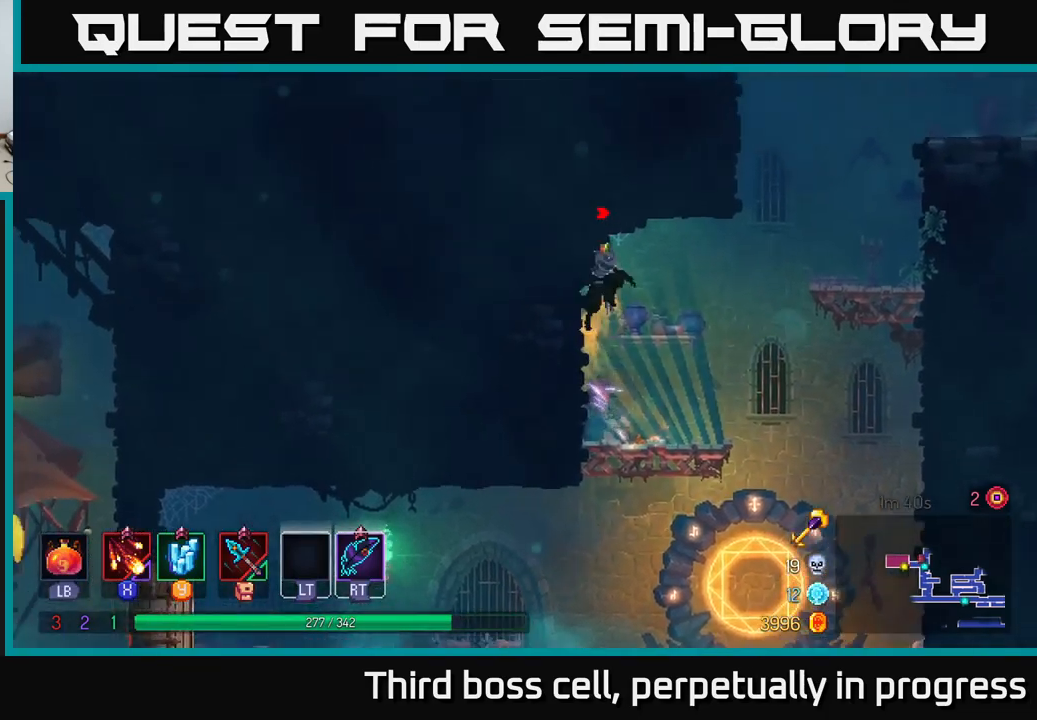
{"buttons": [], "left_stick": "right", "right_stick": "center", "events": [[17, "A", "down"], [167, "A", "up"], [317, "A", "down"], [467, "A", "up"]]}
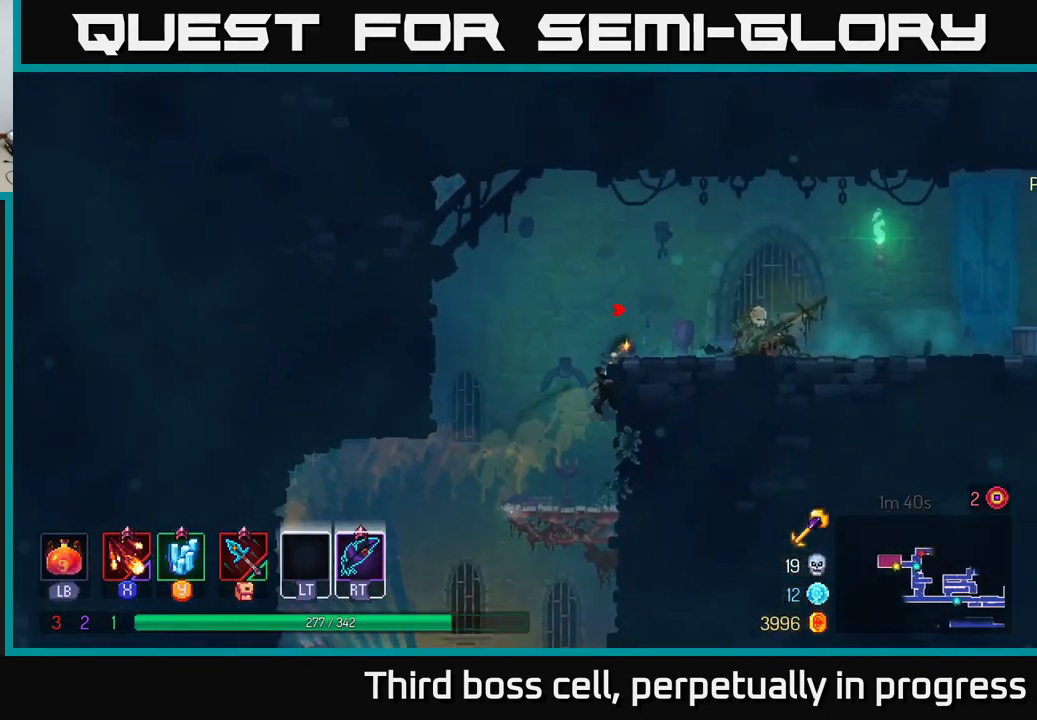
{"buttons": [], "left_stick": "left", "right_stick": "center", "events": [[283, "B", "down"], [383, "B", "up"], [450, "left_stick", "left"]]}
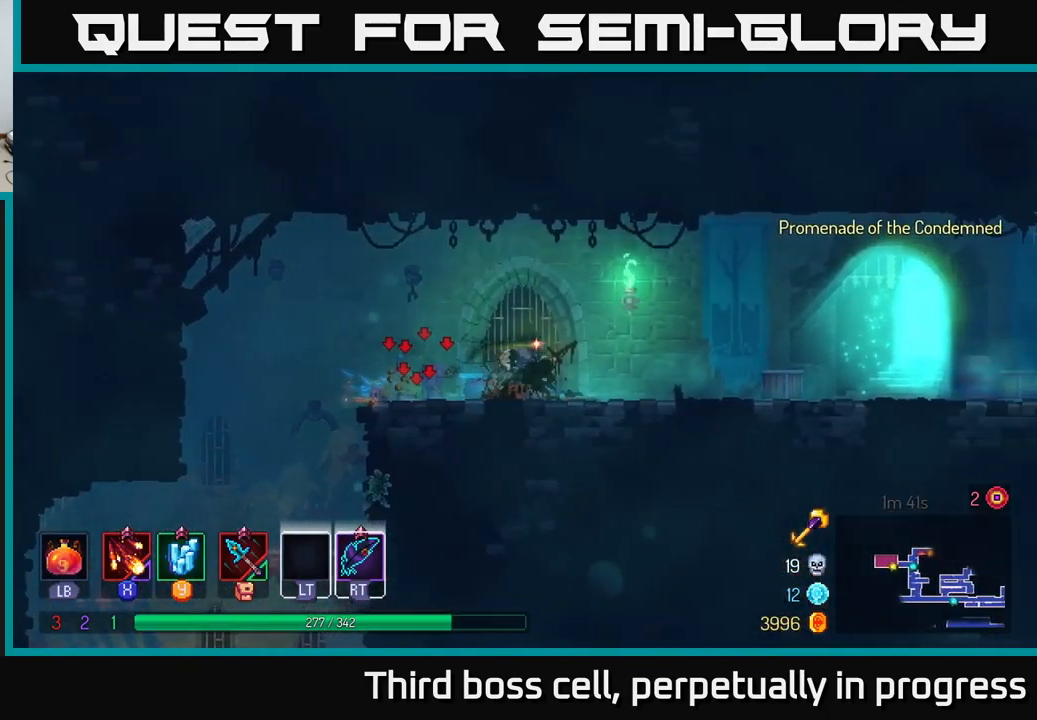
{"buttons": ["A"], "left_stick": "left", "right_stick": "center", "events": [[317, "A", "down"]]}
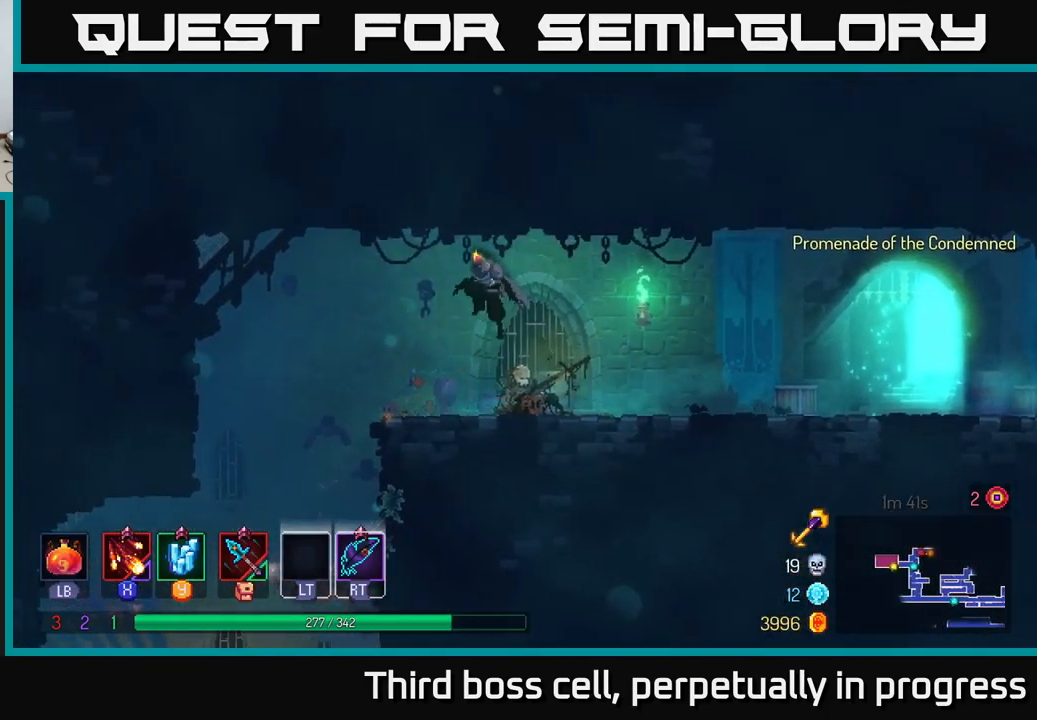
{"buttons": [], "left_stick": "left", "right_stick": "center", "events": [[50, "A", "up"]]}
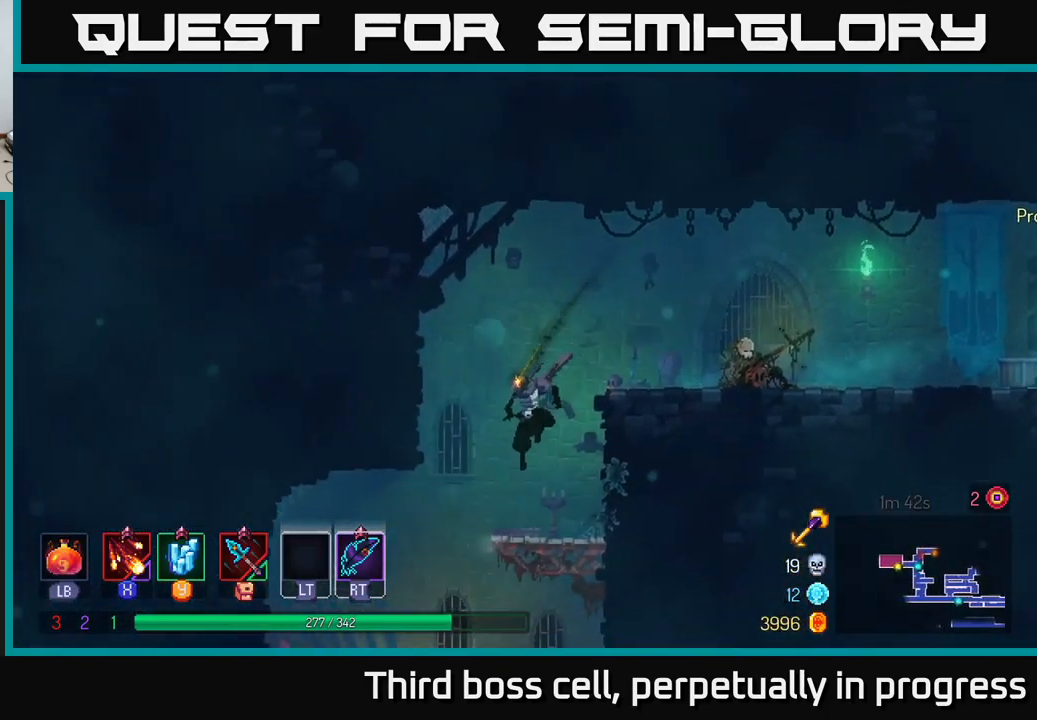
{"buttons": [], "left_stick": "left", "right_stick": "center", "events": [[83, "left_stick", "center"], [167, "left_stick", "right"], [383, "left_stick", "center"], [500, "left_stick", "left"]]}
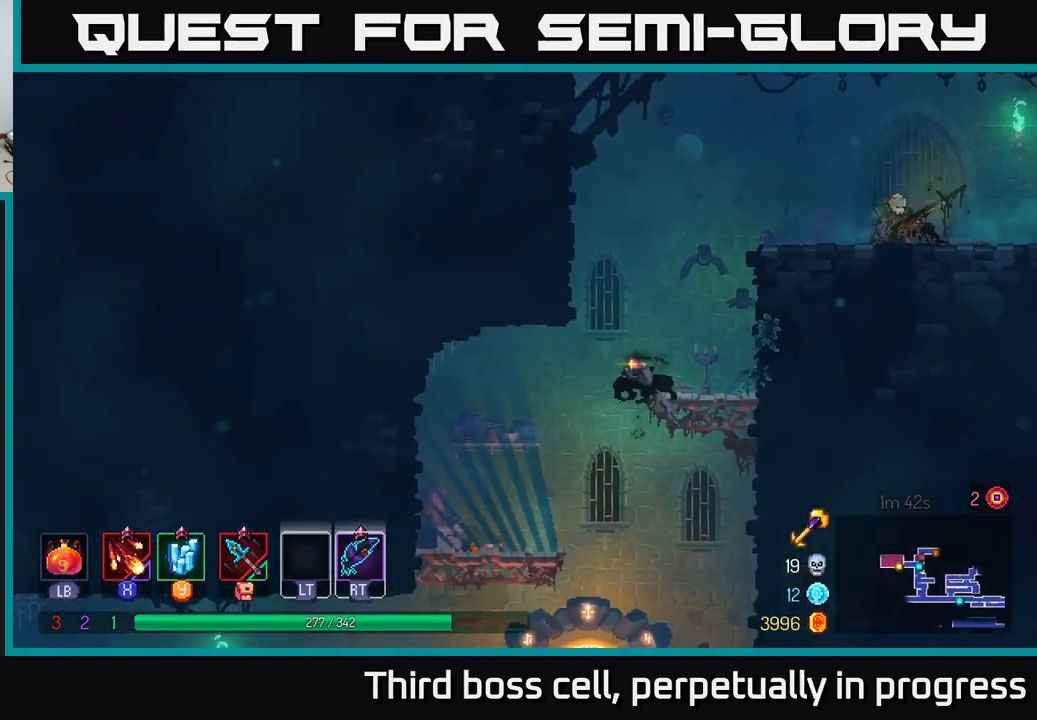
{"buttons": [], "left_stick": "down", "right_stick": "center", "events": [[183, "left_stick", "down"]]}
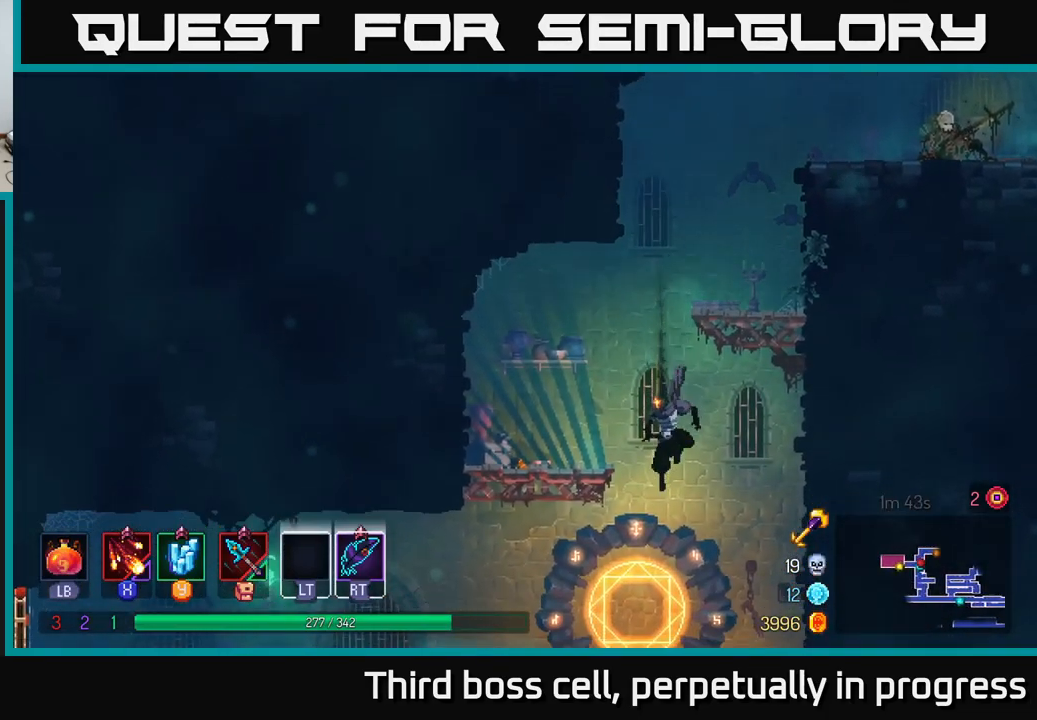
{"buttons": ["R1"], "left_stick": "center", "right_stick": "center", "events": [[333, "left_stick", "center"], [483, "R1", "down"]]}
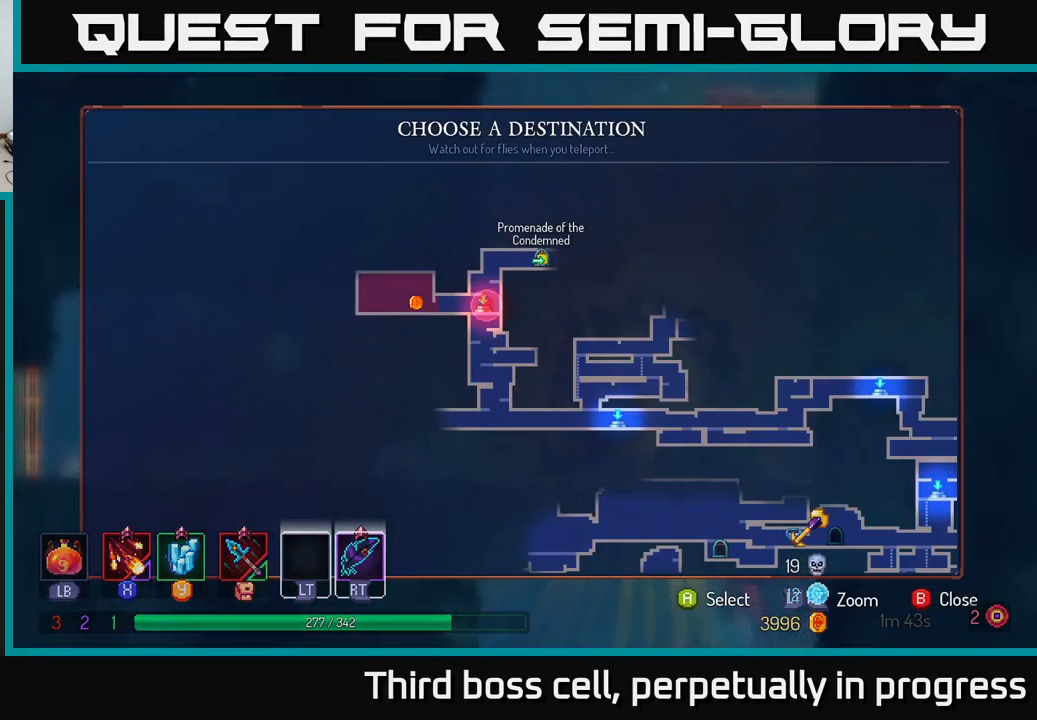
{"buttons": [], "left_stick": "center", "right_stick": "center", "events": [[100, "R1", "up"], [200, "left_stick", "down"], [400, "left_stick", "center"]]}
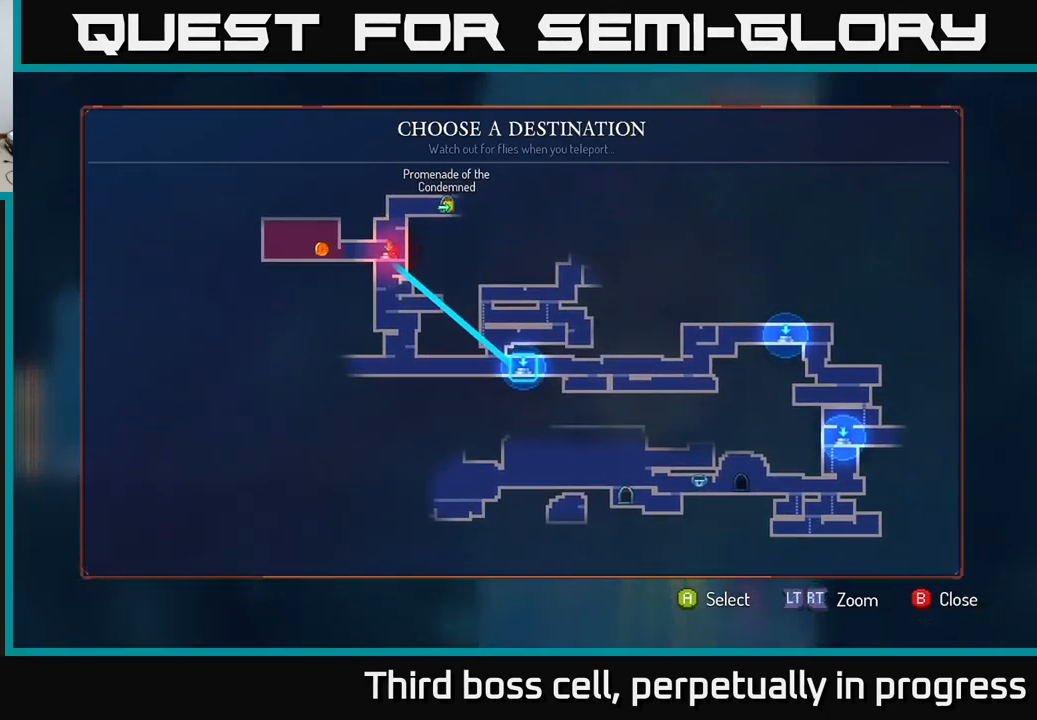
{"buttons": [], "left_stick": "center", "right_stick": "center", "events": []}
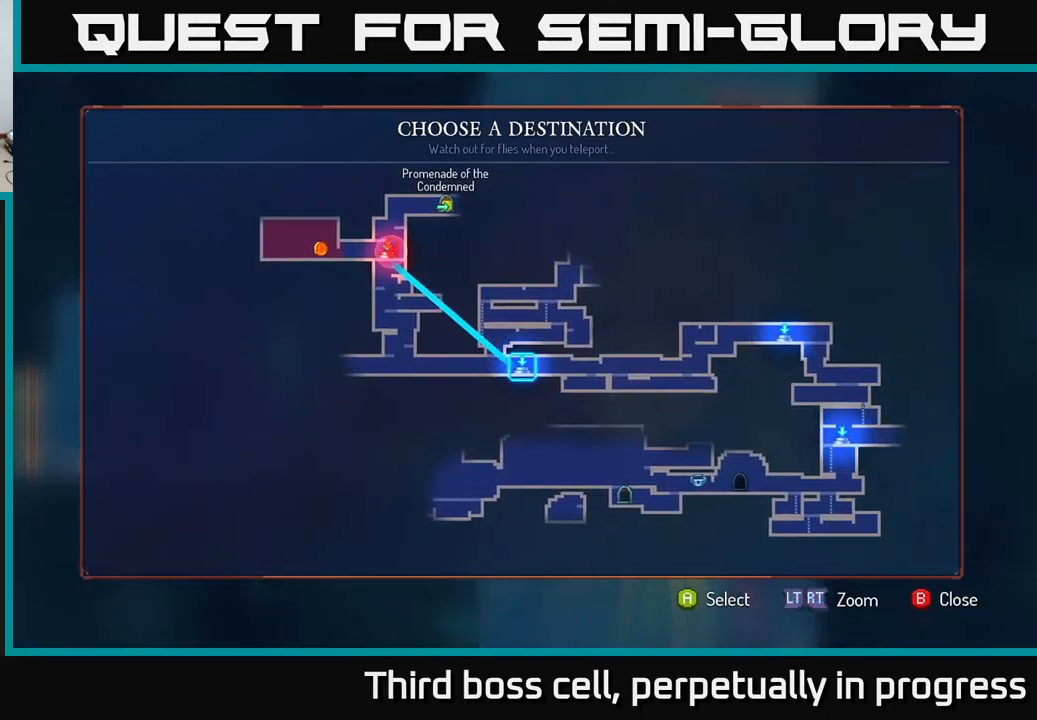
{"buttons": [], "left_stick": "center", "right_stick": "center", "events": []}
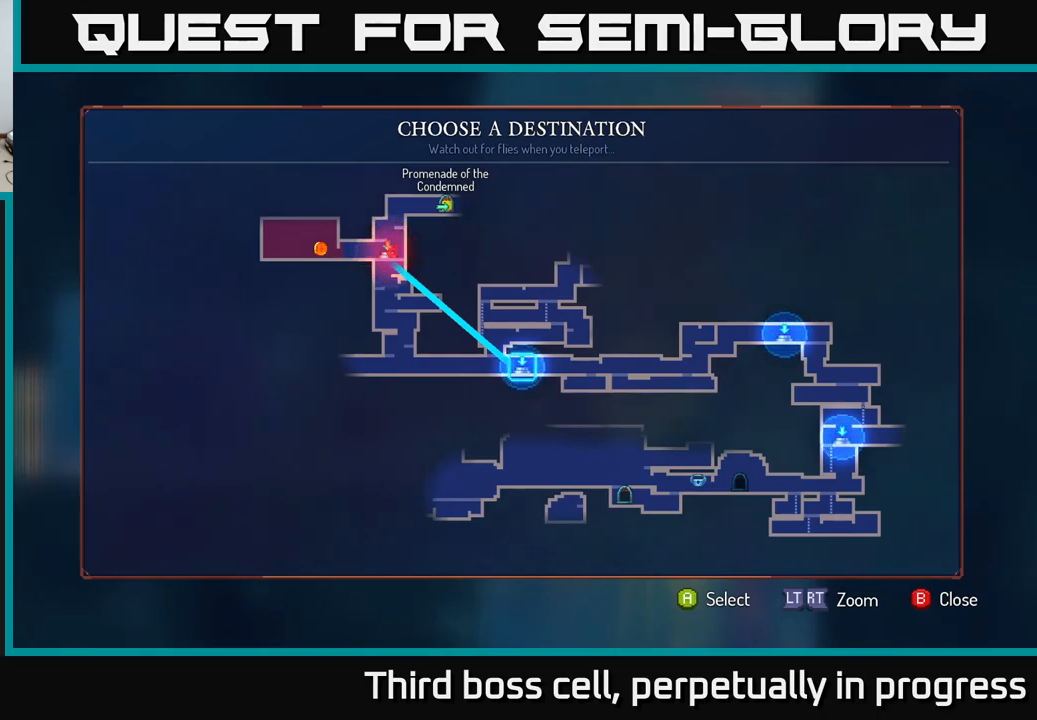
{"buttons": [], "left_stick": "center", "right_stick": "center", "events": []}
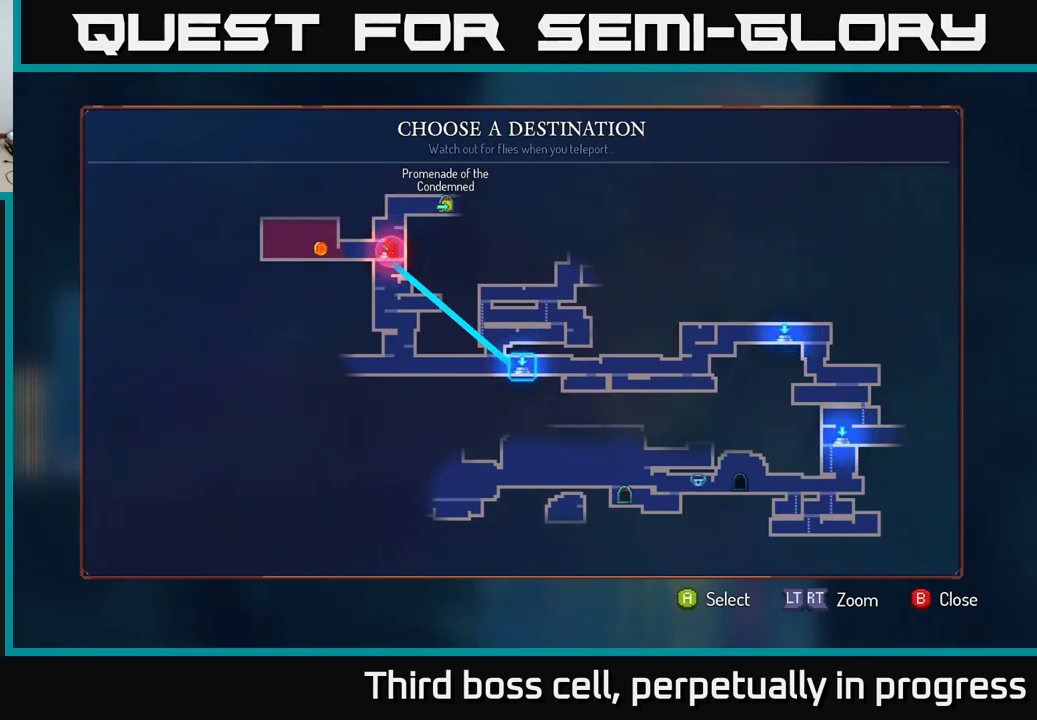
{"buttons": [], "left_stick": "center", "right_stick": "center", "events": [[150, "left_stick", "right"], [350, "left_stick", "center"]]}